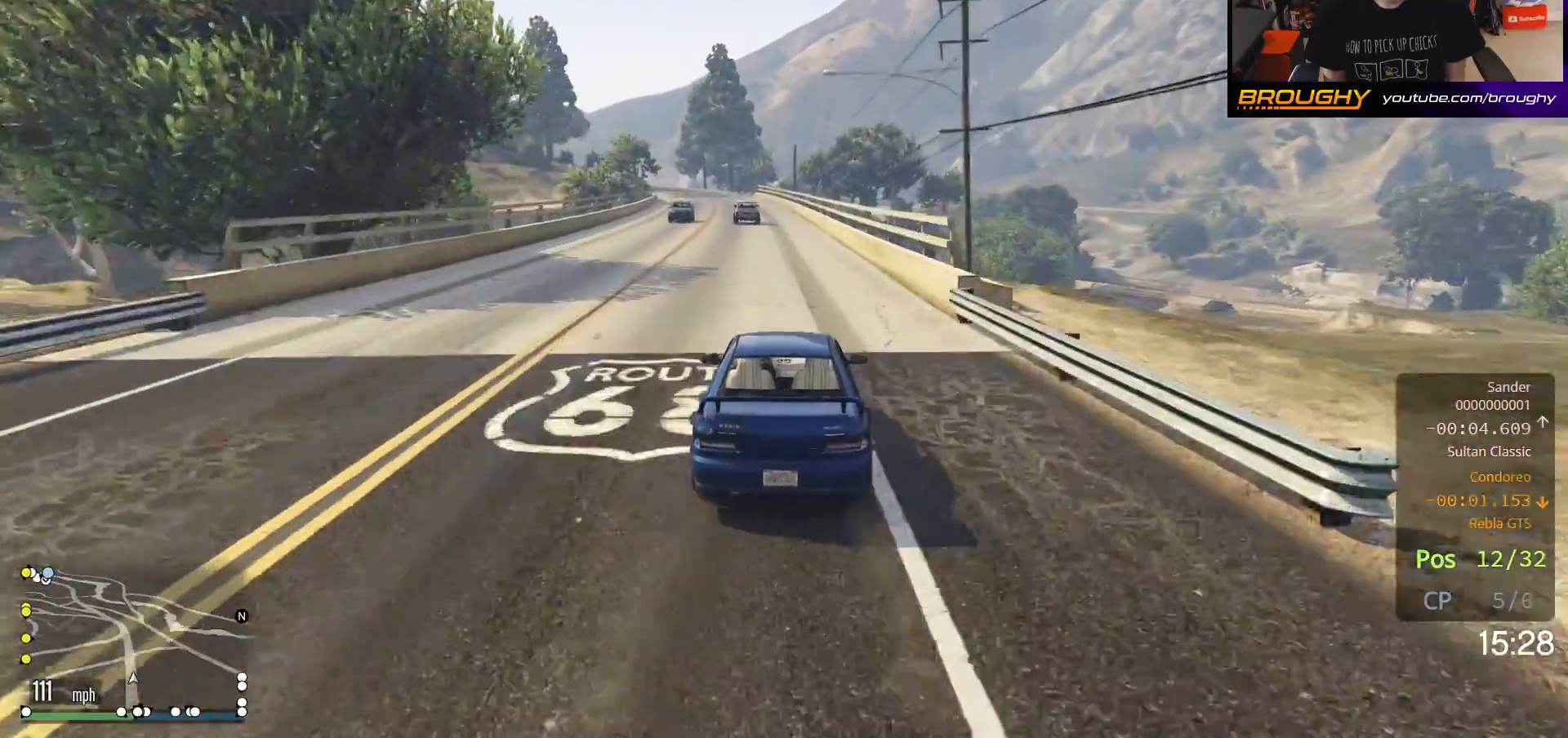
Gameplay with a controller (Xbox layout); each line is a JSON object with the inputs held at the frame after it (dt_ms = milliseconds from this image to that frame). "events" lists button and stick changes between this image and that frame as [ms after this image, input, new state], when the widget could be followed in between.
{"dt_ms": 500, "buttons": ["R2"], "left_stick": "up-left", "right_stick": "center", "events": [[467, "left_stick", "up-left"]]}
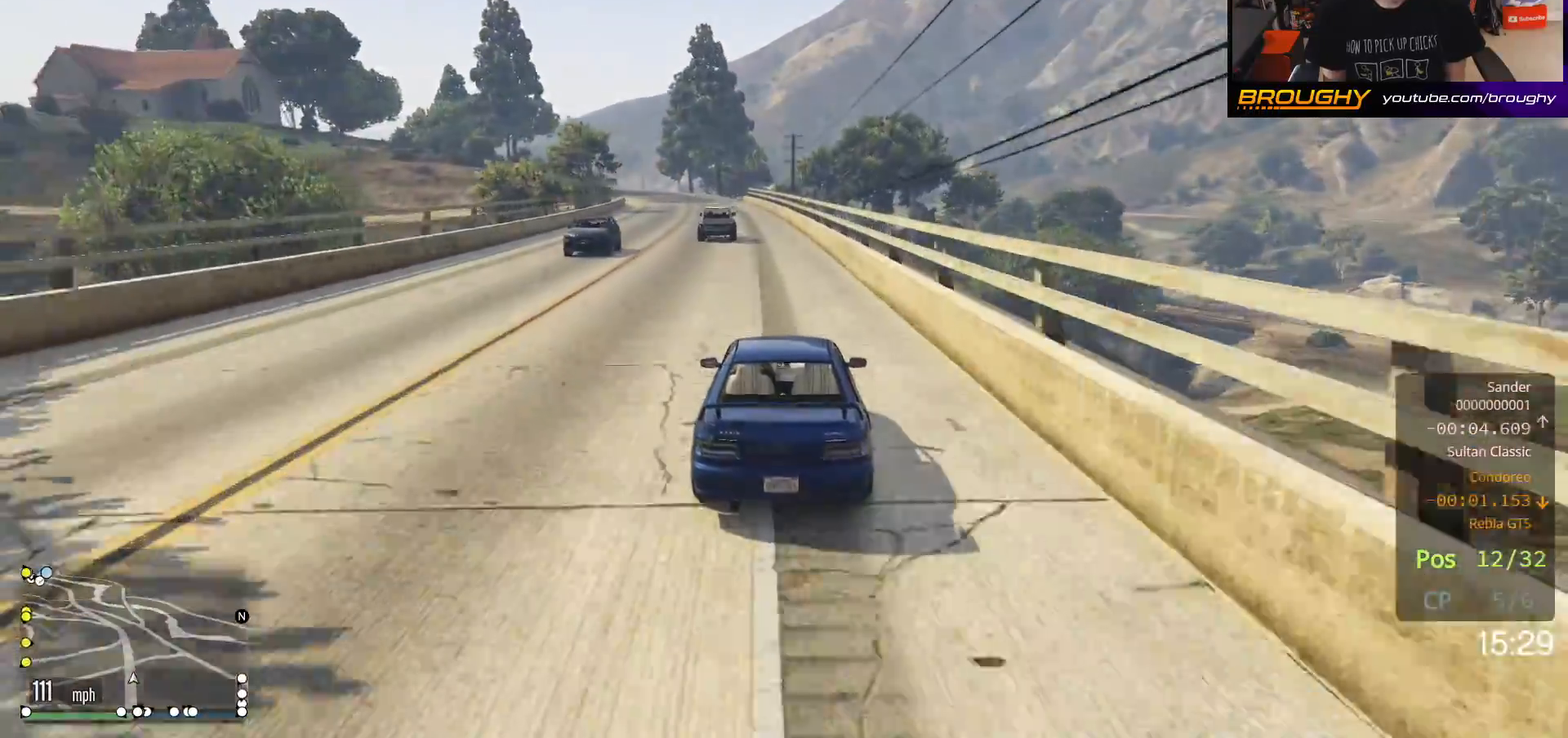
{"dt_ms": 500, "buttons": ["R2"], "left_stick": "center", "right_stick": "center", "events": [[117, "left_stick", "center"]]}
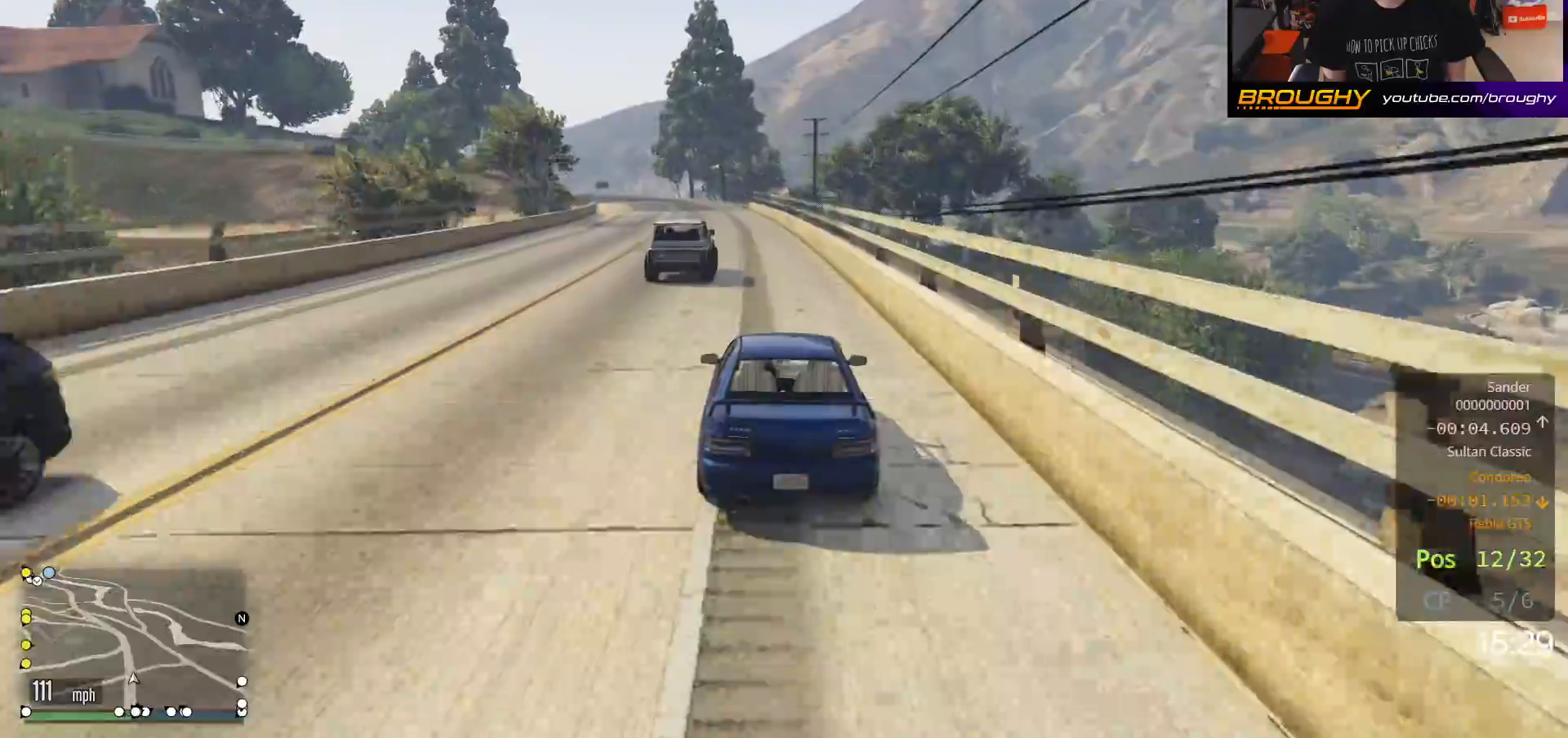
{"dt_ms": 500, "buttons": ["R2"], "left_stick": "up-left", "right_stick": "center", "events": [[183, "left_stick", "up-left"], [350, "left_stick", "center"], [467, "left_stick", "up-left"]]}
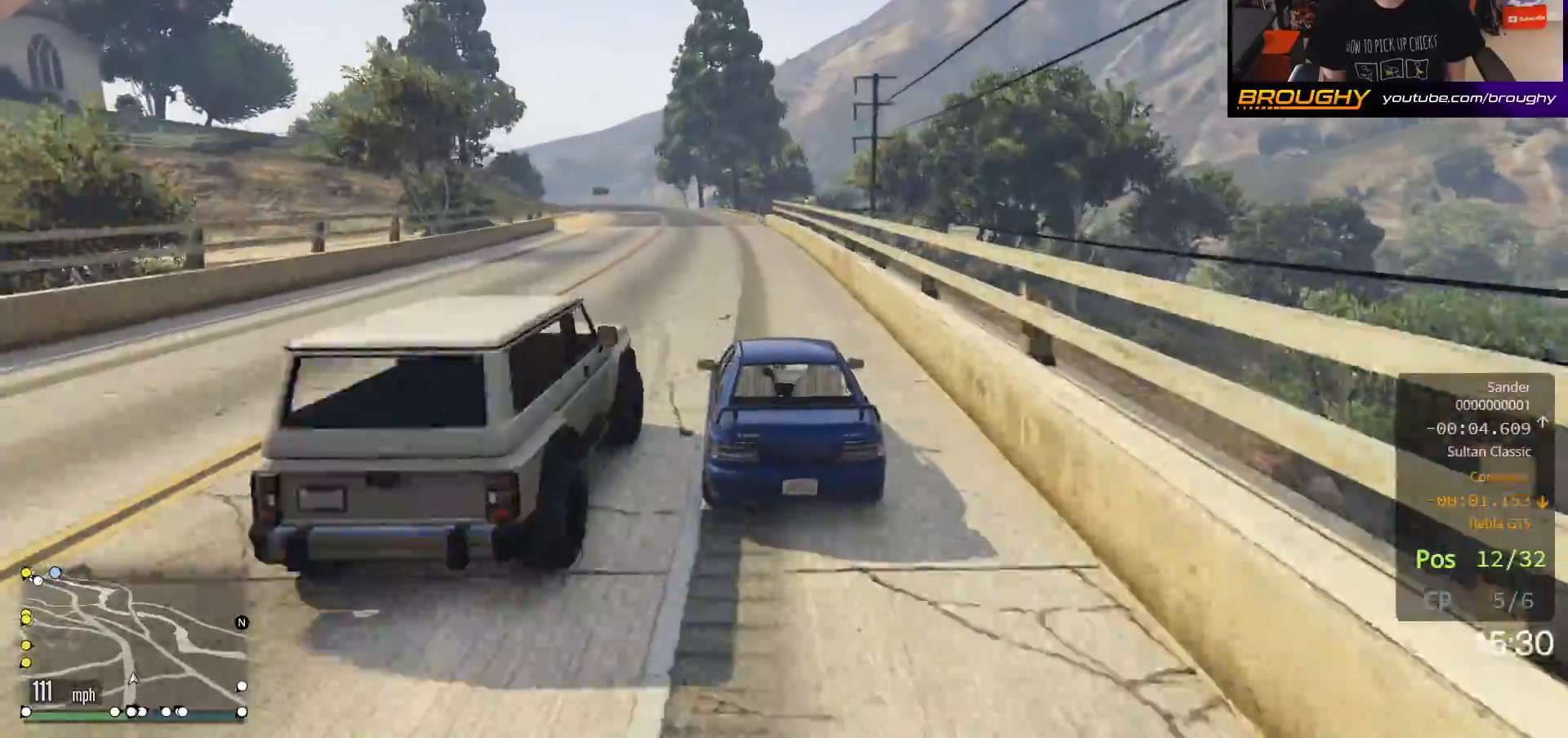
{"dt_ms": 500, "buttons": ["R2"], "left_stick": "center", "right_stick": "center", "events": [[133, "left_stick", "center"], [267, "left_stick", "up-left"], [383, "left_stick", "center"]]}
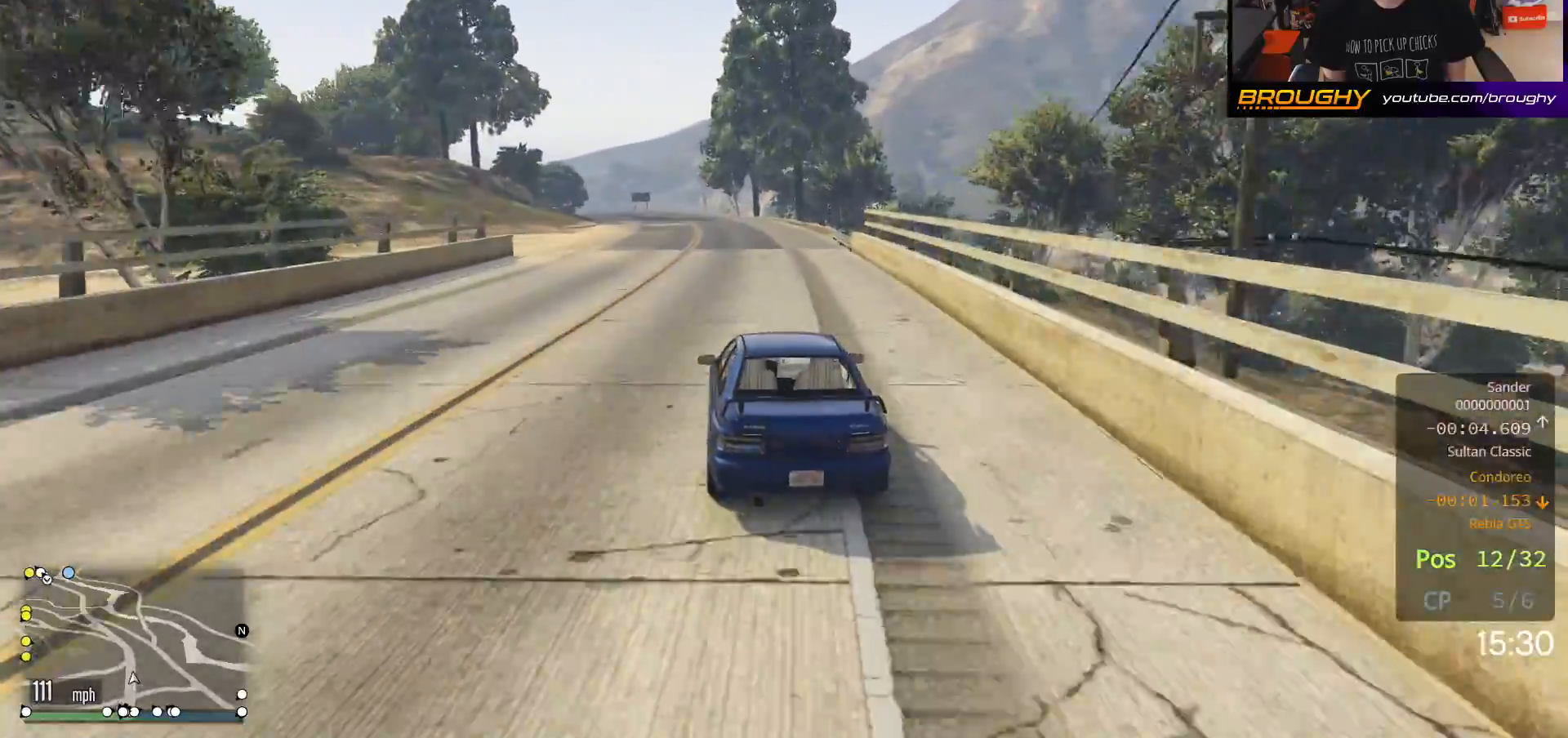
{"dt_ms": 500, "buttons": ["R2"], "left_stick": "center", "right_stick": "center", "events": []}
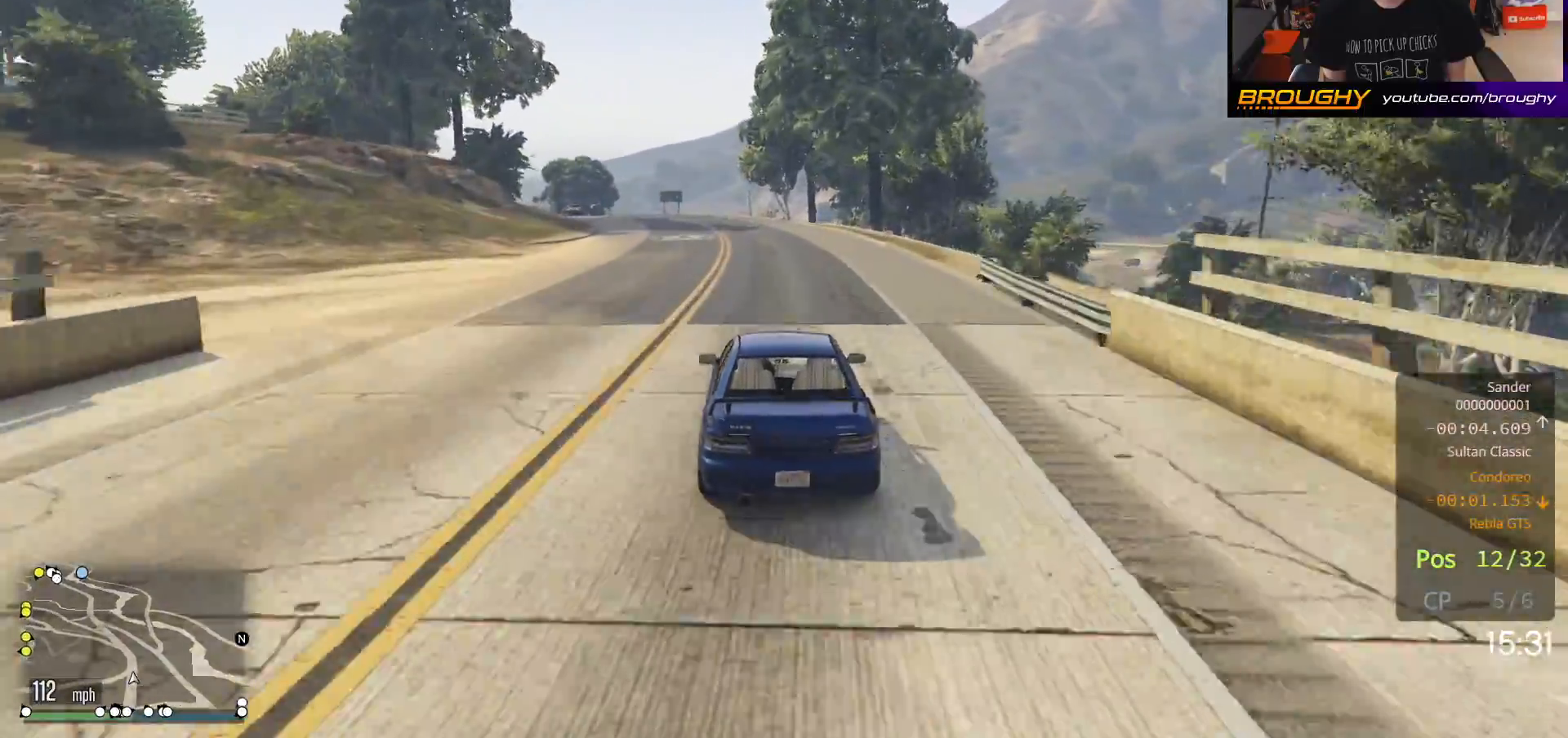
{"dt_ms": 500, "buttons": ["R2"], "left_stick": "up-left", "right_stick": "center", "events": [[117, "left_stick", "up-left"], [267, "left_stick", "center"], [383, "left_stick", "up-left"]]}
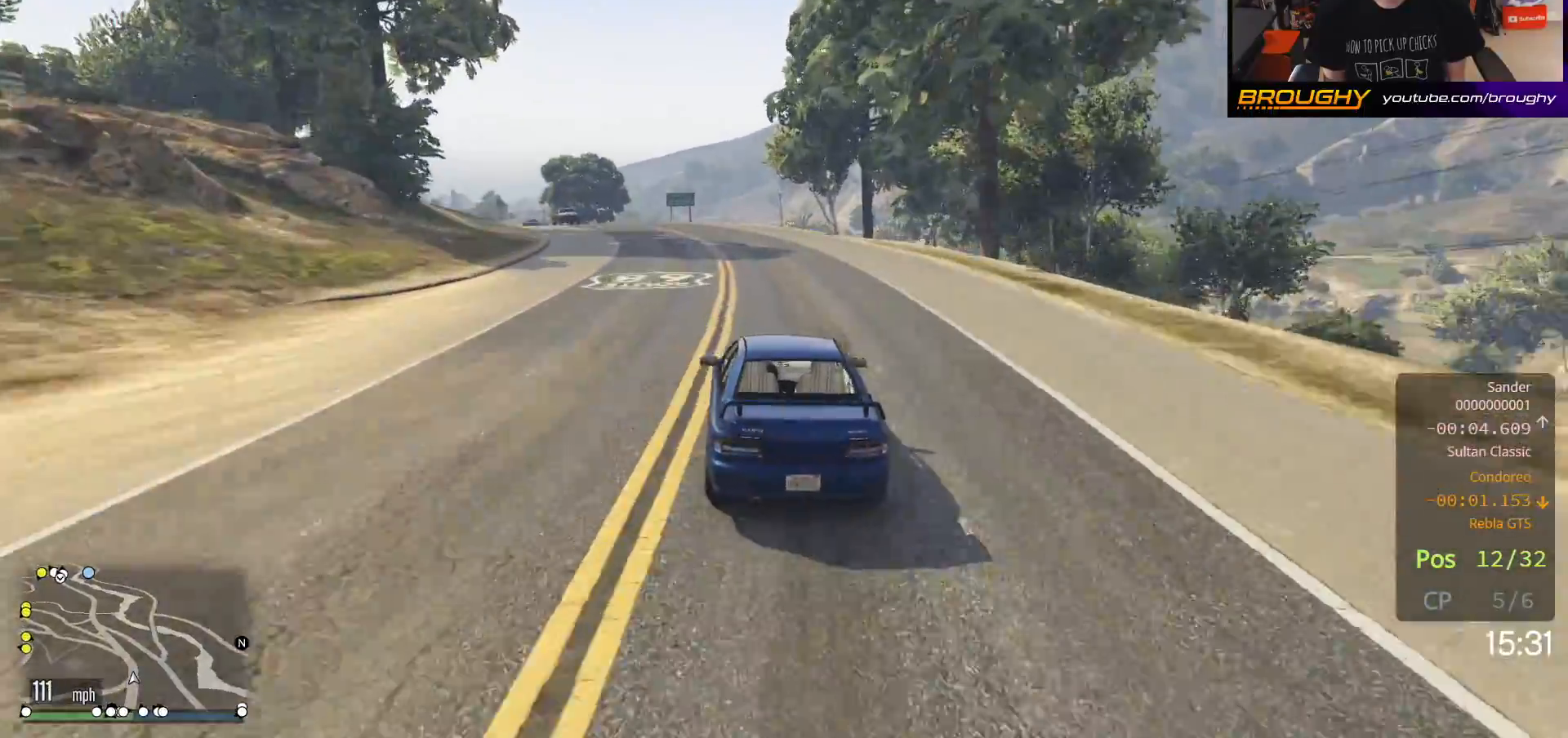
{"dt_ms": 500, "buttons": ["R2"], "left_stick": "up-left", "right_stick": "center", "events": [[33, "left_stick", "center"], [117, "left_stick", "up-left"], [267, "left_stick", "center"], [367, "left_stick", "up-left"]]}
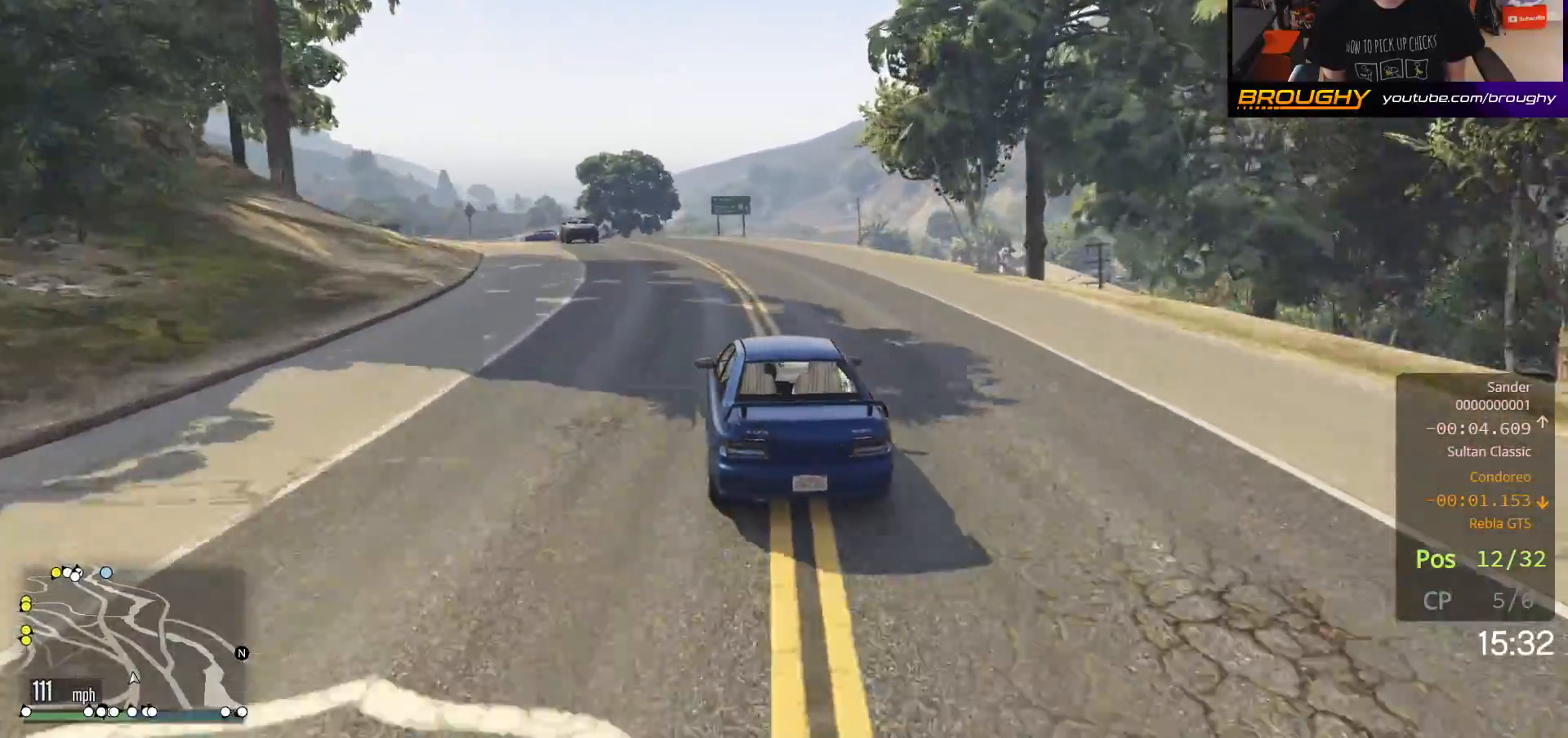
{"dt_ms": 500, "buttons": ["R2"], "left_stick": "up-left", "right_stick": "center", "events": [[33, "left_stick", "center"], [133, "left_stick", "up-left"], [400, "left_stick", "center"], [483, "left_stick", "up-left"]]}
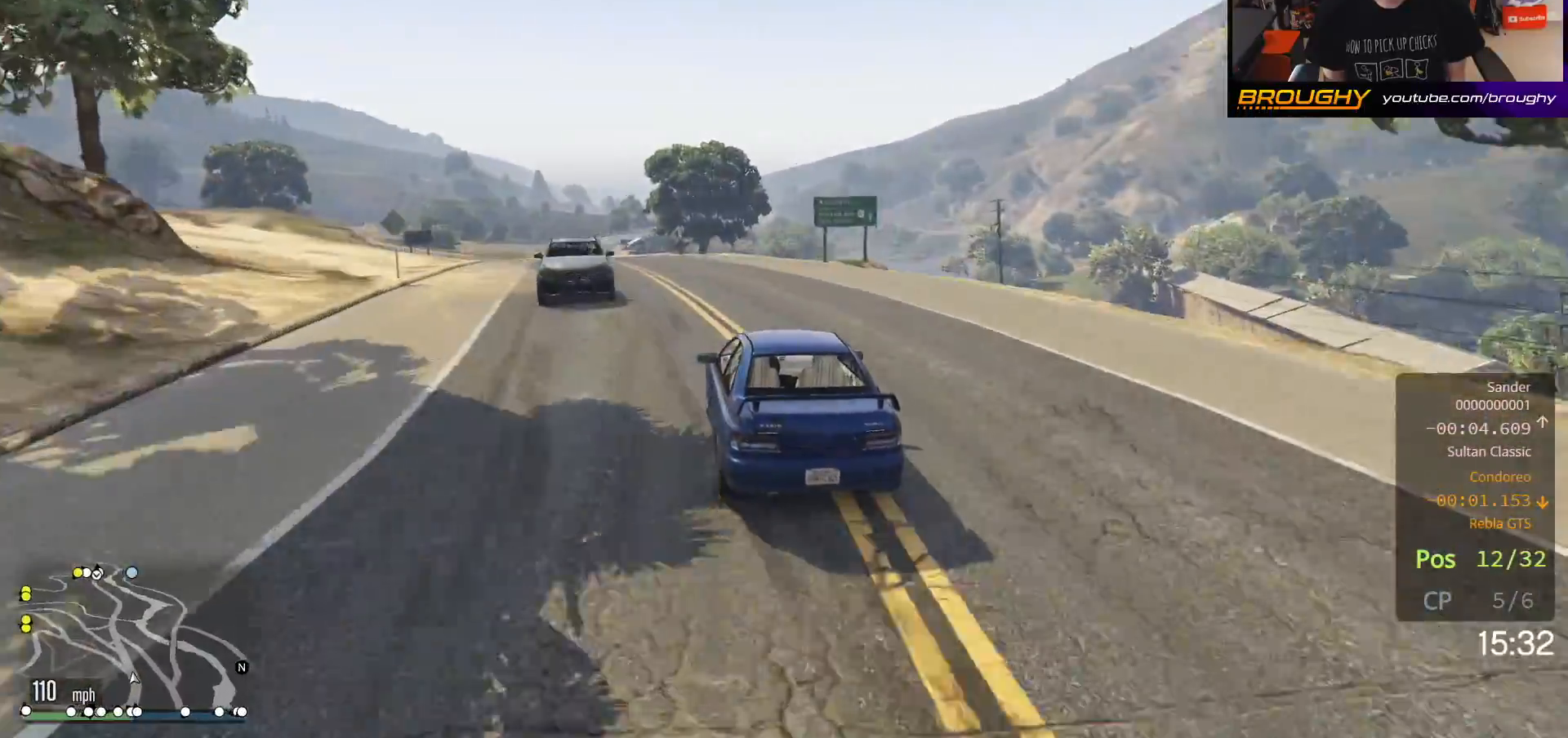
{"dt_ms": 500, "buttons": ["R2"], "left_stick": "up-left", "right_stick": "center", "events": [[200, "left_stick", "center"], [300, "left_stick", "up-left"]]}
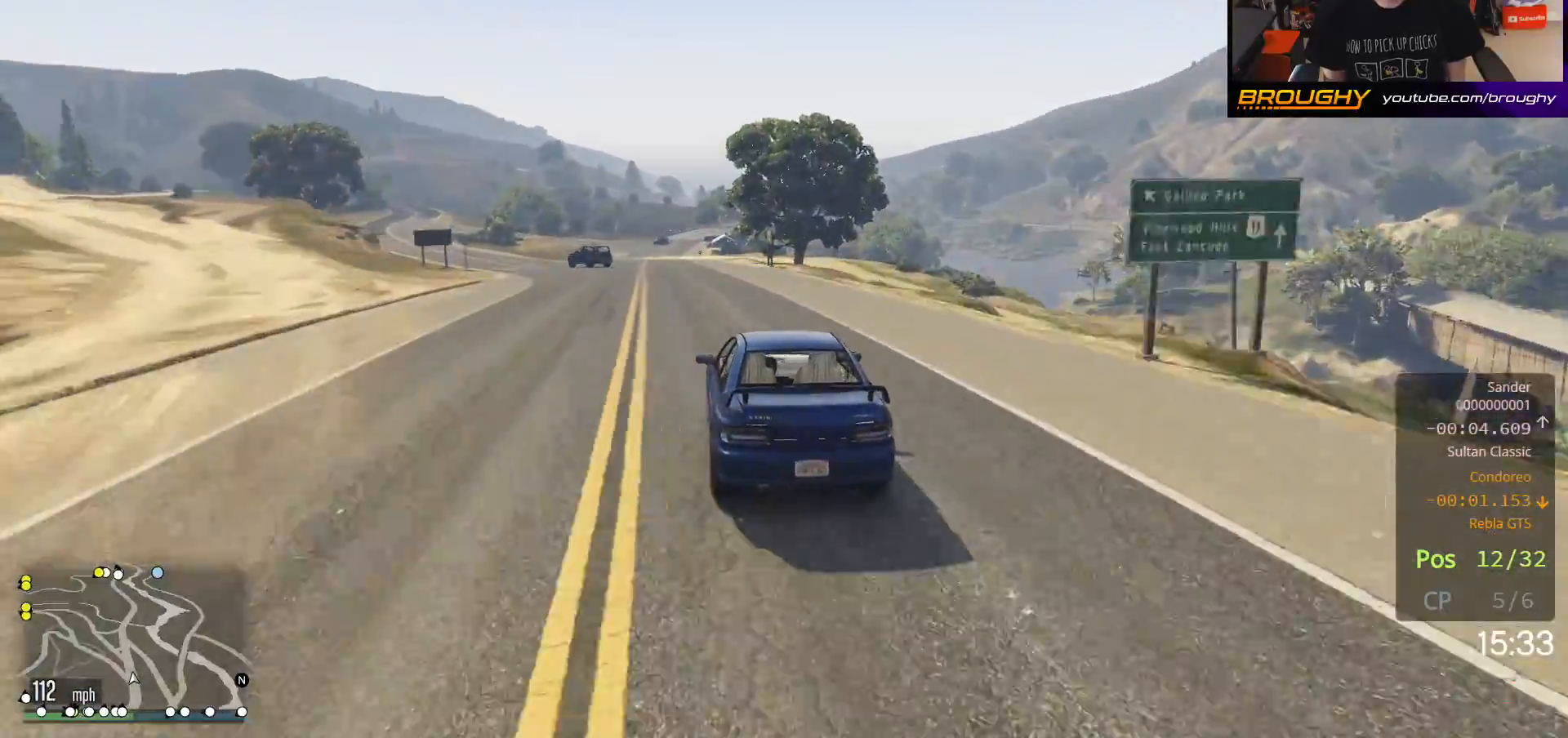
{"dt_ms": 500, "buttons": ["R2"], "left_stick": "center", "right_stick": "center", "events": [[250, "left_stick", "center"], [350, "left_stick", "up-left"], [483, "left_stick", "center"]]}
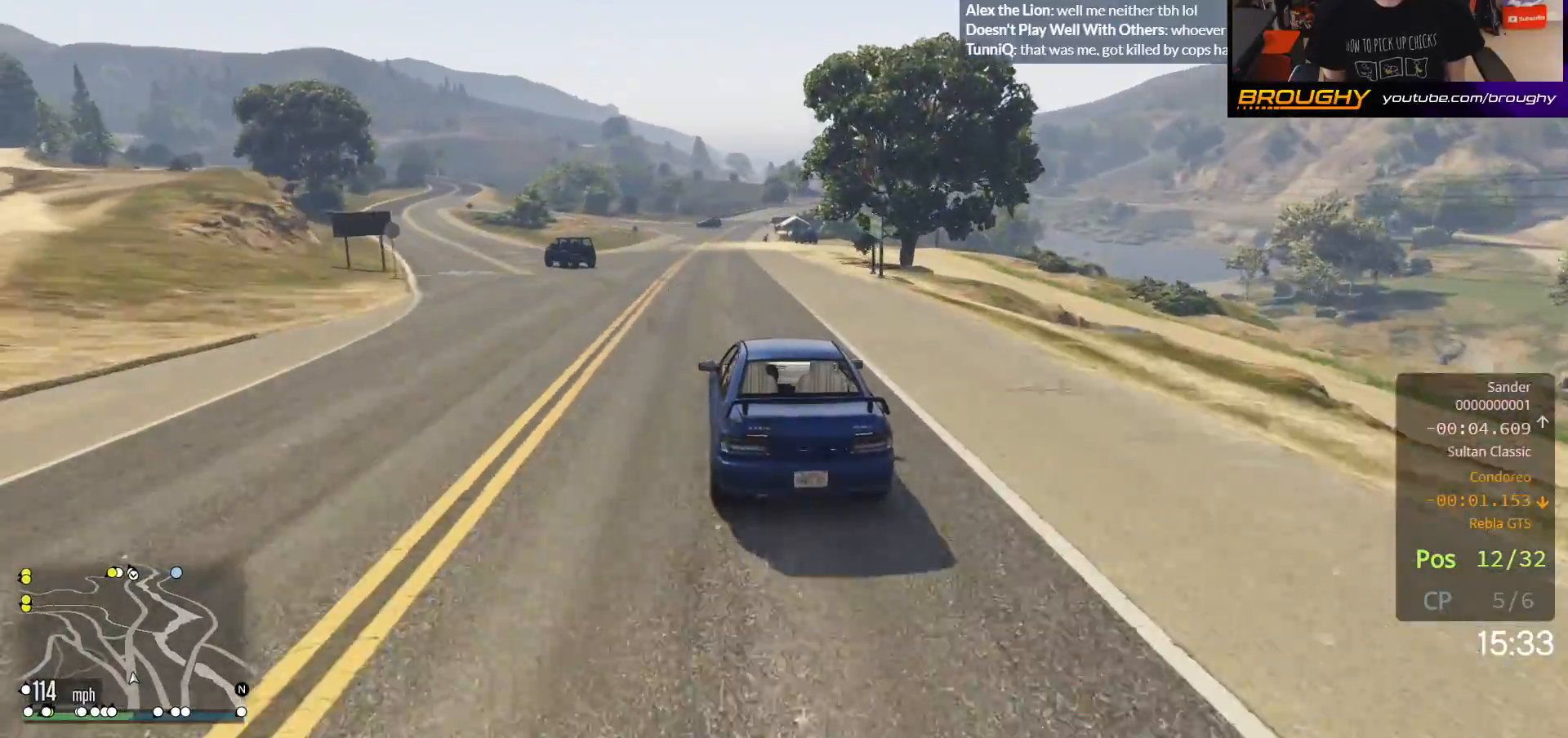
{"dt_ms": 500, "buttons": ["R2"], "left_stick": "center", "right_stick": "center", "events": []}
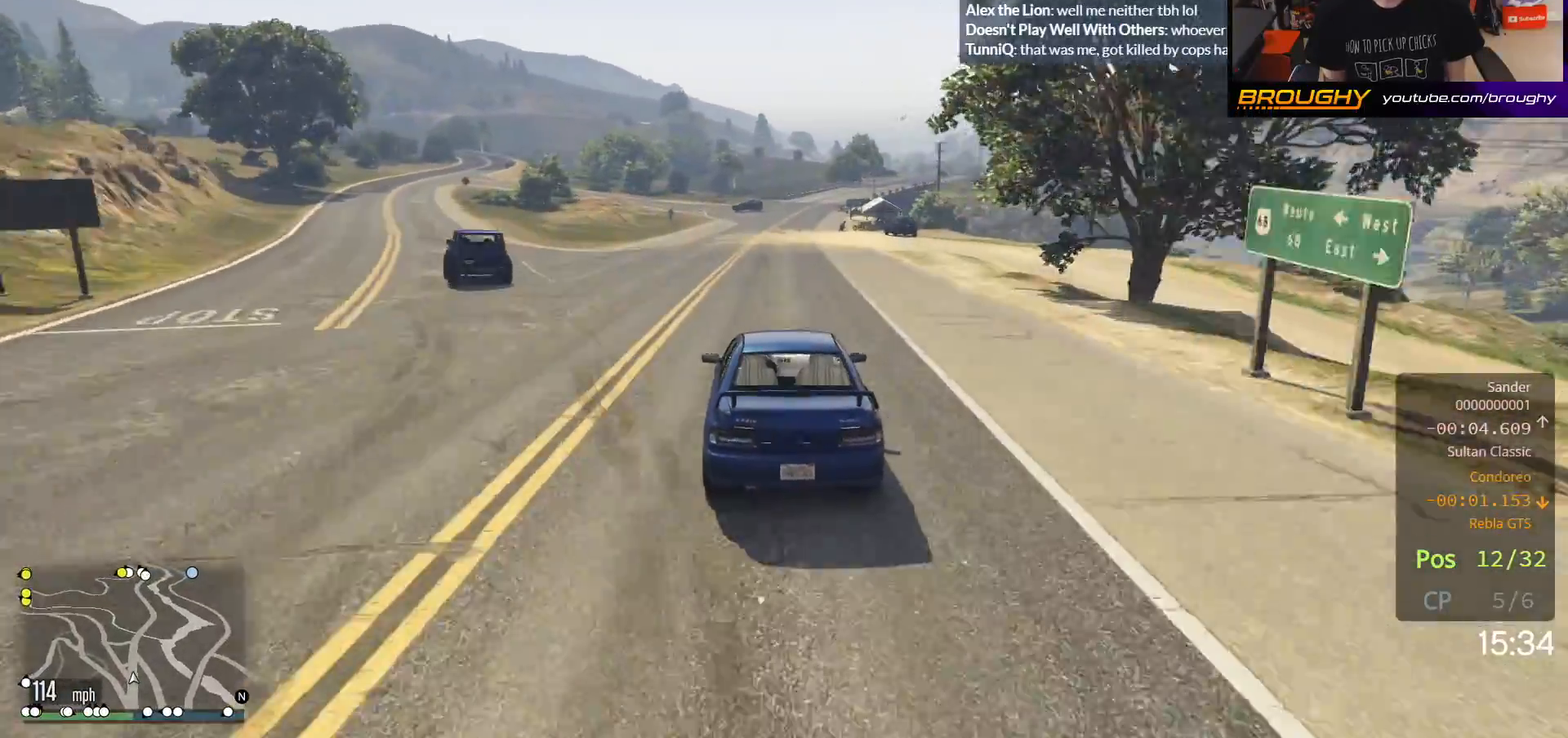
{"dt_ms": 500, "buttons": ["R2"], "left_stick": "center", "right_stick": "center", "events": []}
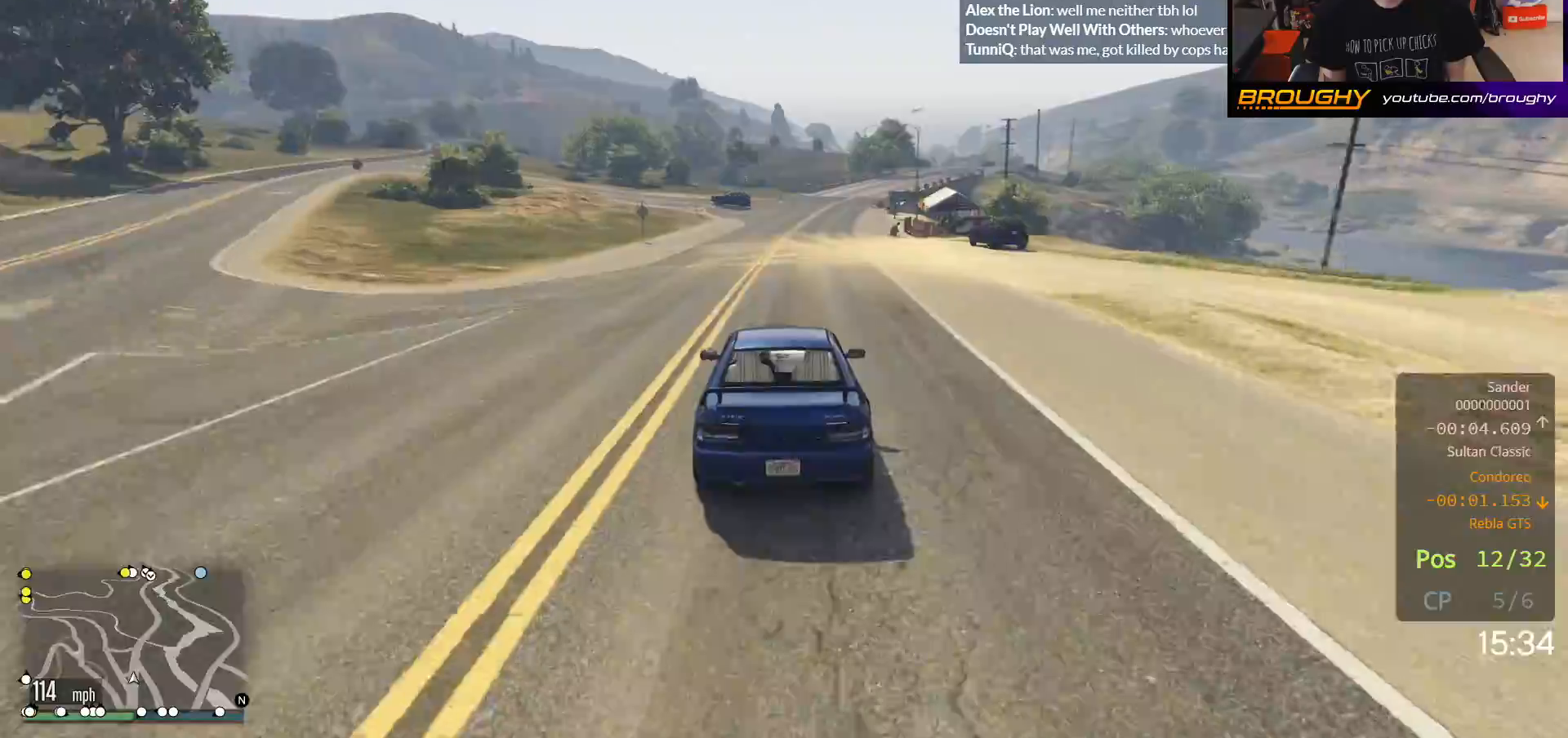
{"dt_ms": 500, "buttons": ["R2"], "left_stick": "right", "right_stick": "center", "events": [[167, "left_stick", "right"], [317, "left_stick", "center"], [450, "left_stick", "right"]]}
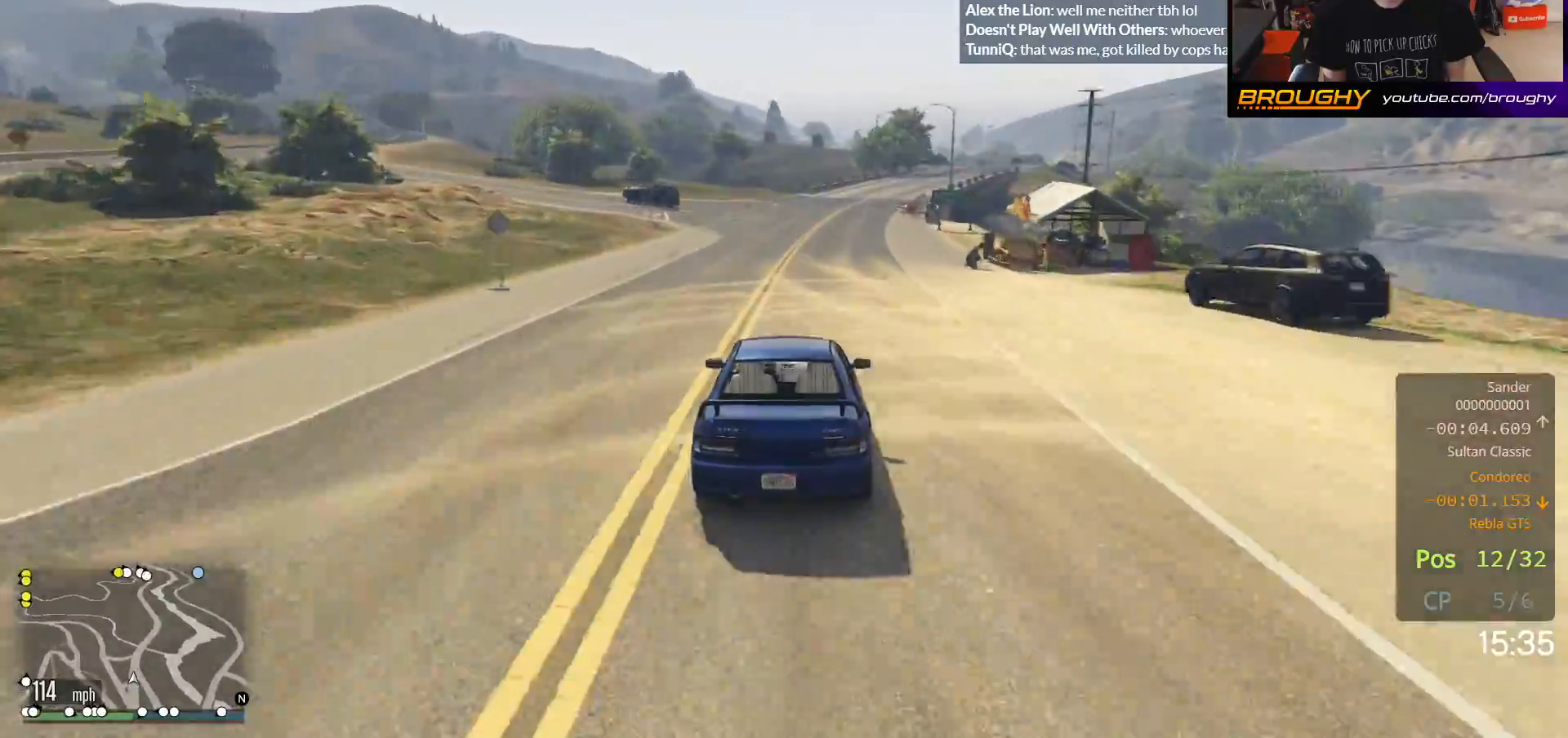
{"dt_ms": 500, "buttons": ["R2"], "left_stick": "center", "right_stick": "center", "events": [[83, "left_stick", "center"], [217, "left_stick", "right"], [350, "left_stick", "center"]]}
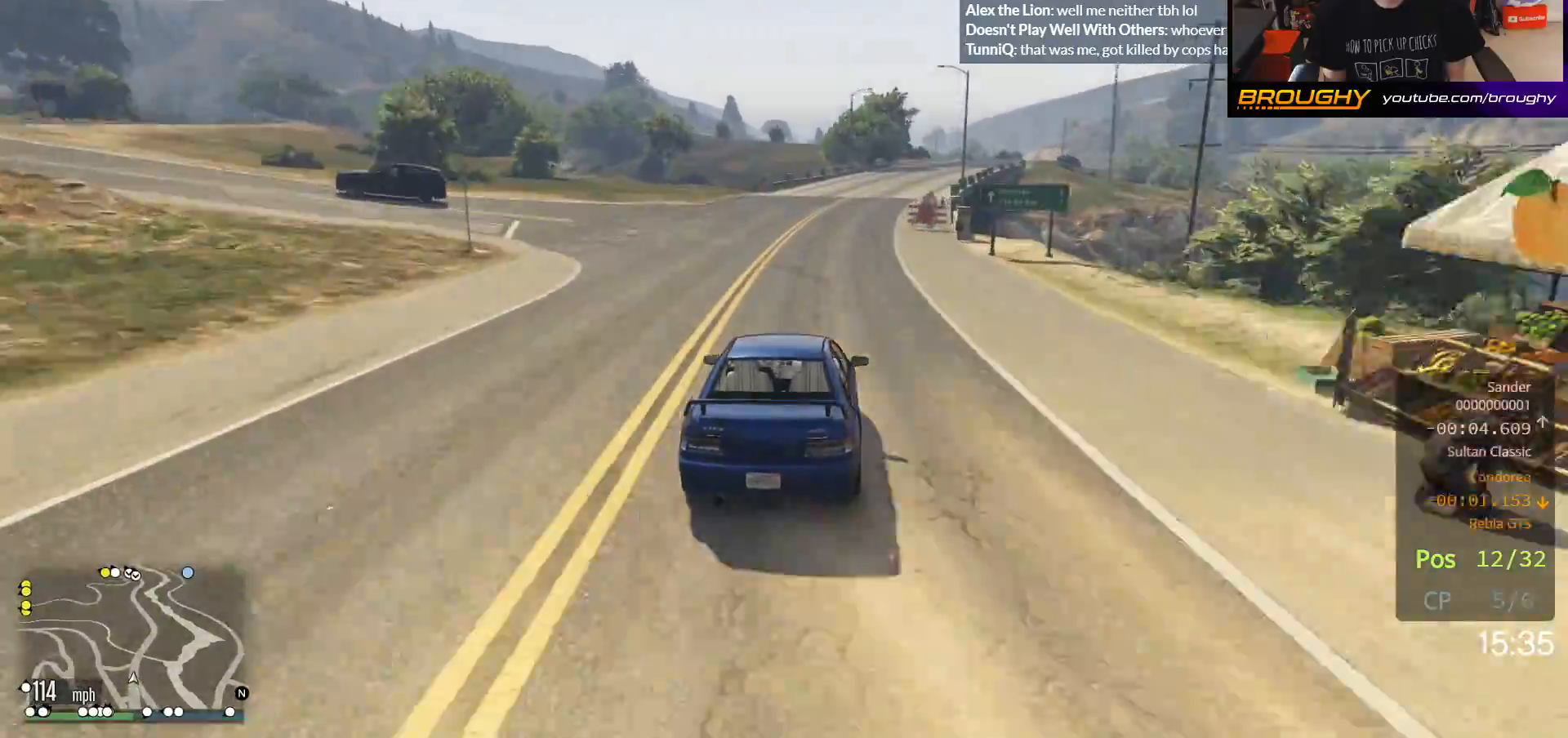
{"dt_ms": 500, "buttons": ["R2"], "left_stick": "center", "right_stick": "center", "events": [[267, "left_stick", "right"], [417, "left_stick", "center"]]}
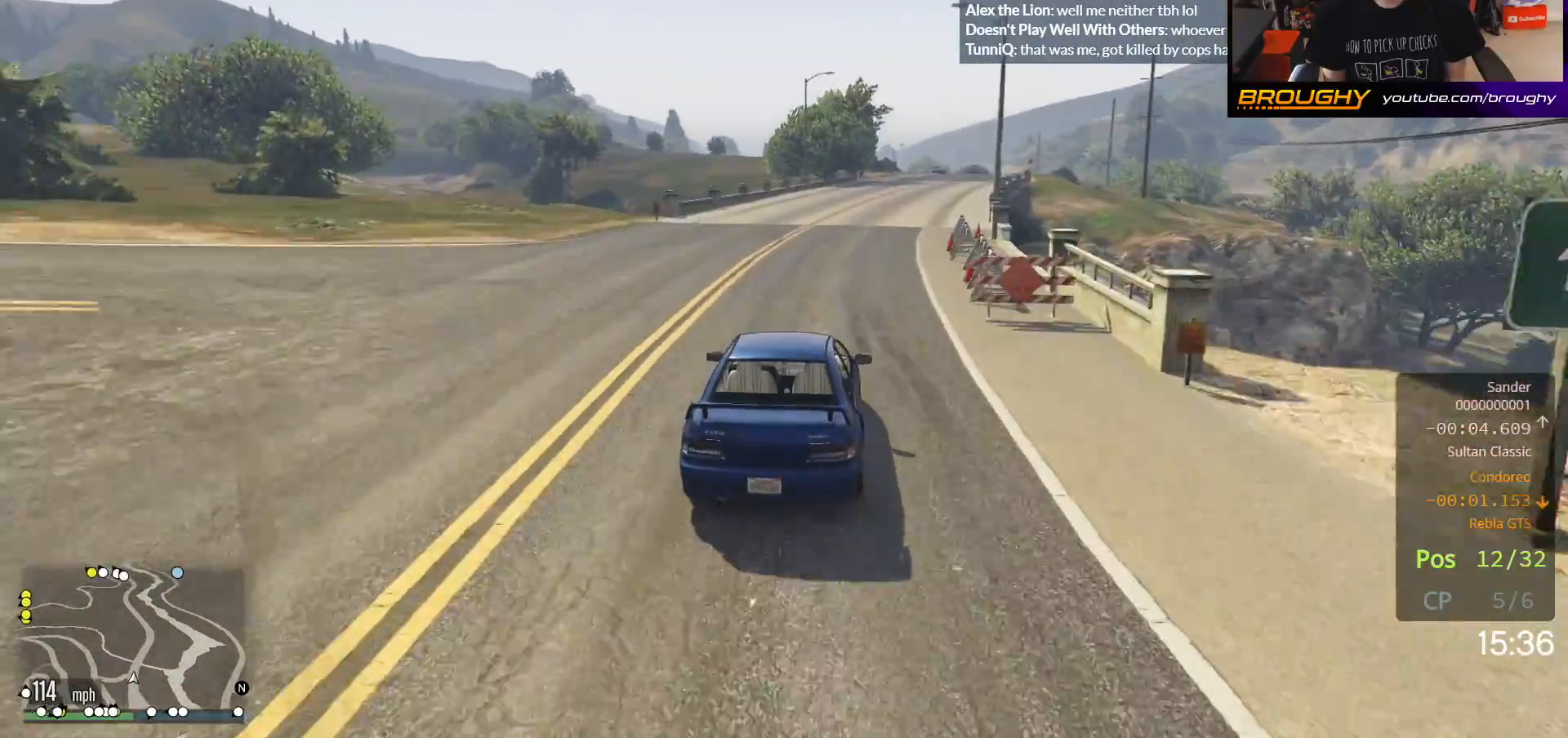
{"dt_ms": 500, "buttons": ["R2"], "left_stick": "center", "right_stick": "center", "events": [[33, "left_stick", "right"], [233, "left_stick", "center"], [300, "left_stick", "right"], [500, "left_stick", "center"]]}
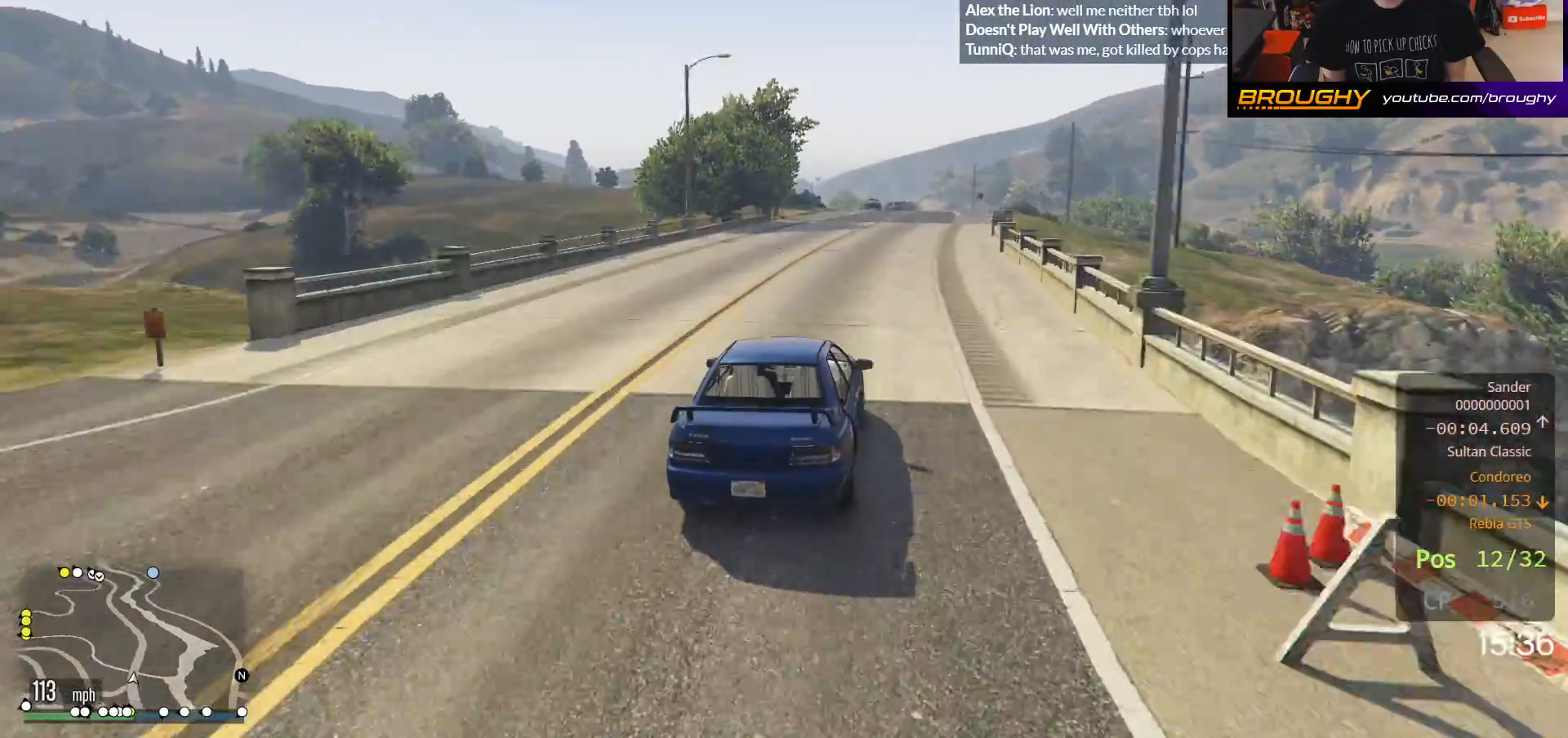
{"dt_ms": 500, "buttons": ["R2"], "left_stick": "center", "right_stick": "center", "events": [[133, "left_stick", "right"], [283, "left_stick", "center"]]}
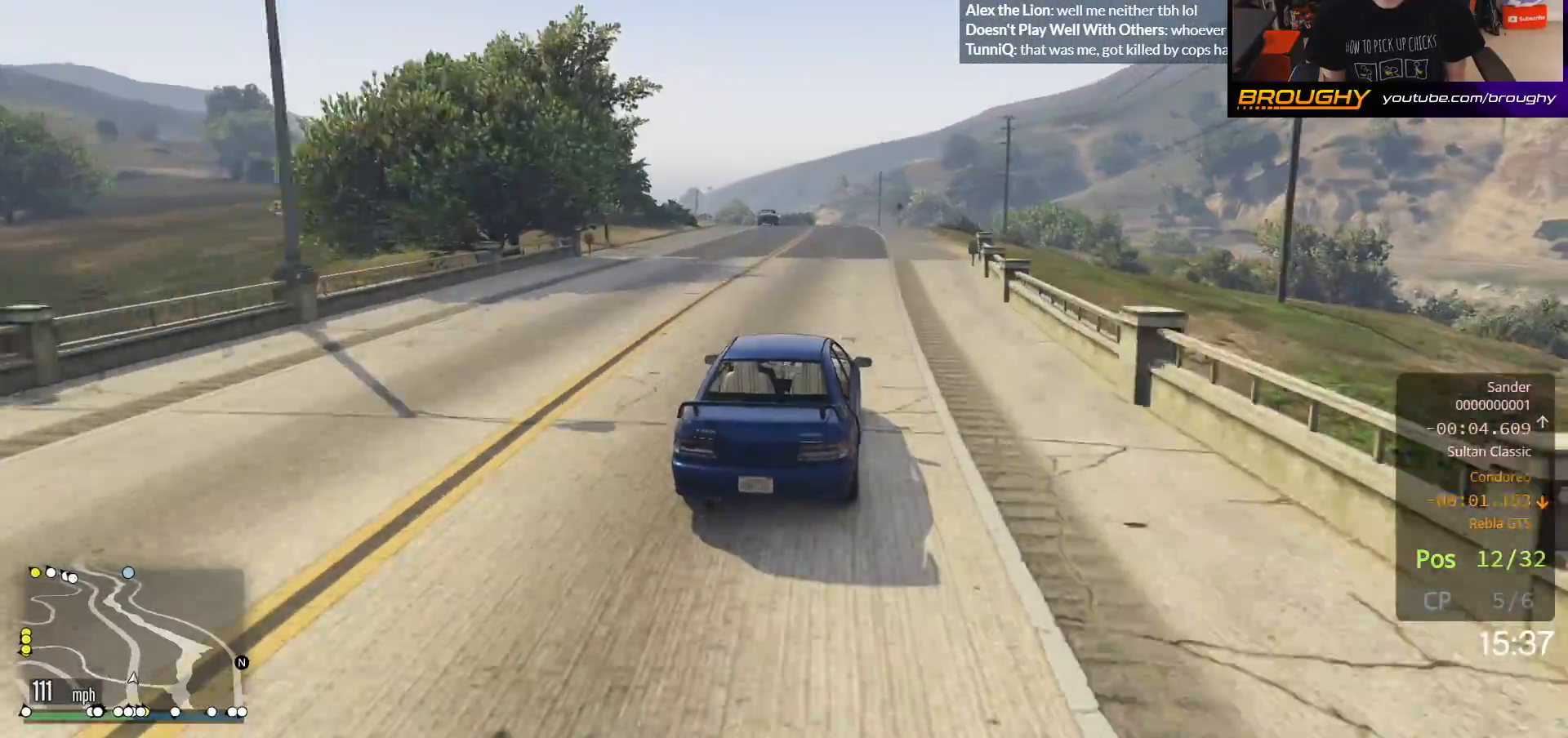
{"dt_ms": 500, "buttons": ["R2"], "left_stick": "up-left", "right_stick": "center", "events": [[350, "left_stick", "up-left"]]}
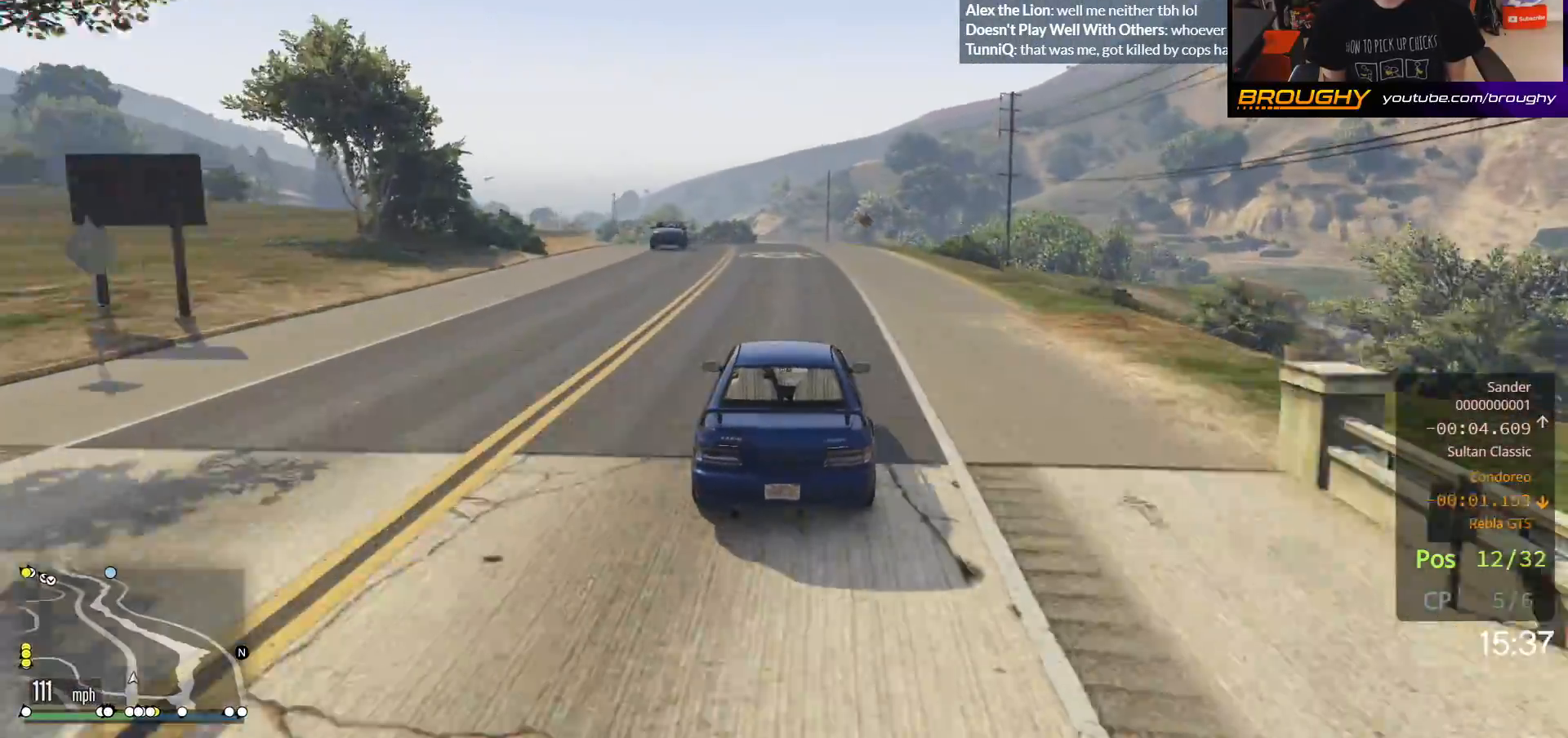
{"dt_ms": 500, "buttons": ["R2"], "left_stick": "up-left", "right_stick": "center", "events": [[17, "left_stick", "center"], [150, "left_stick", "up-left"], [317, "left_stick", "center"], [383, "left_stick", "up-left"]]}
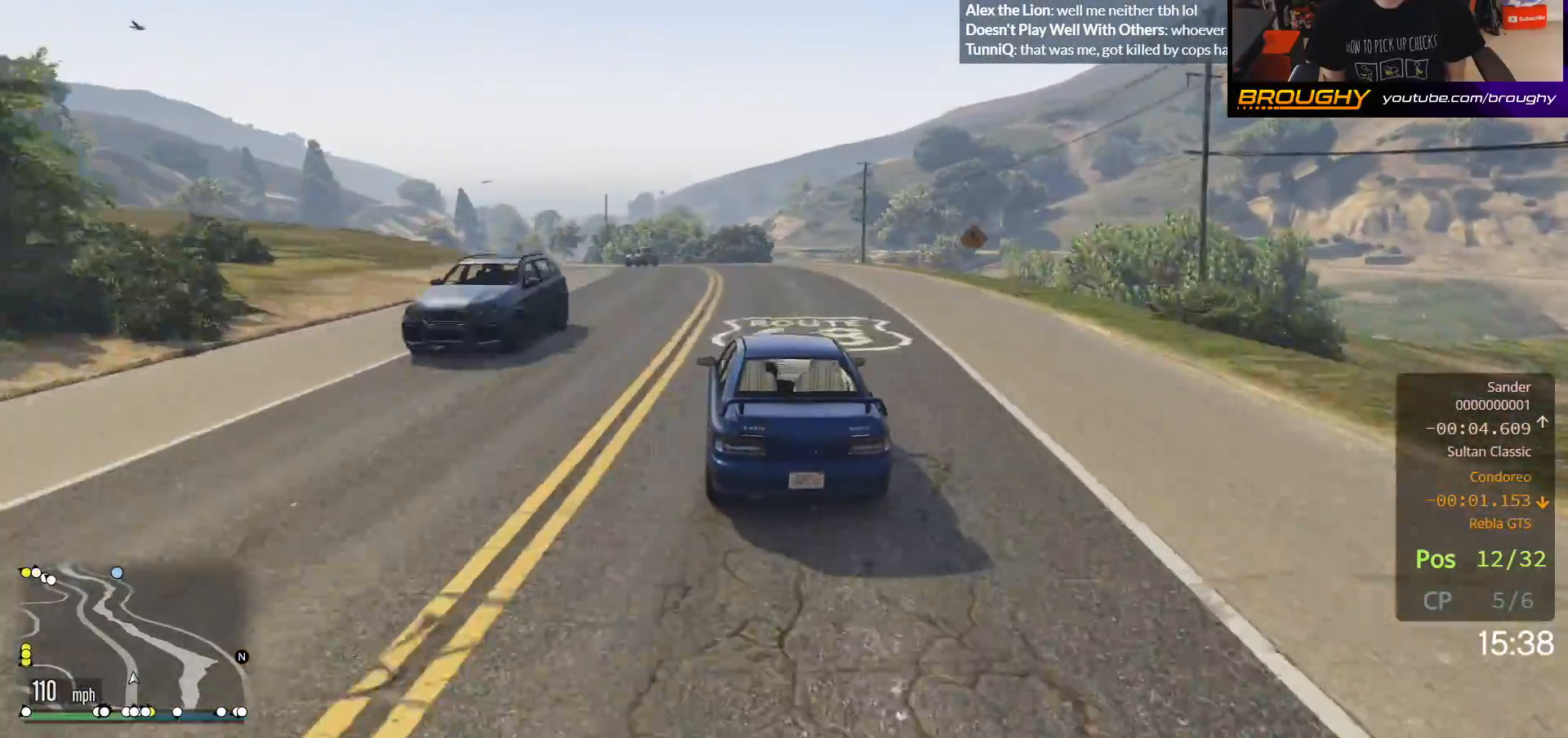
{"dt_ms": 500, "buttons": ["R2"], "left_stick": "center", "right_stick": "center", "events": [[317, "left_stick", "center"]]}
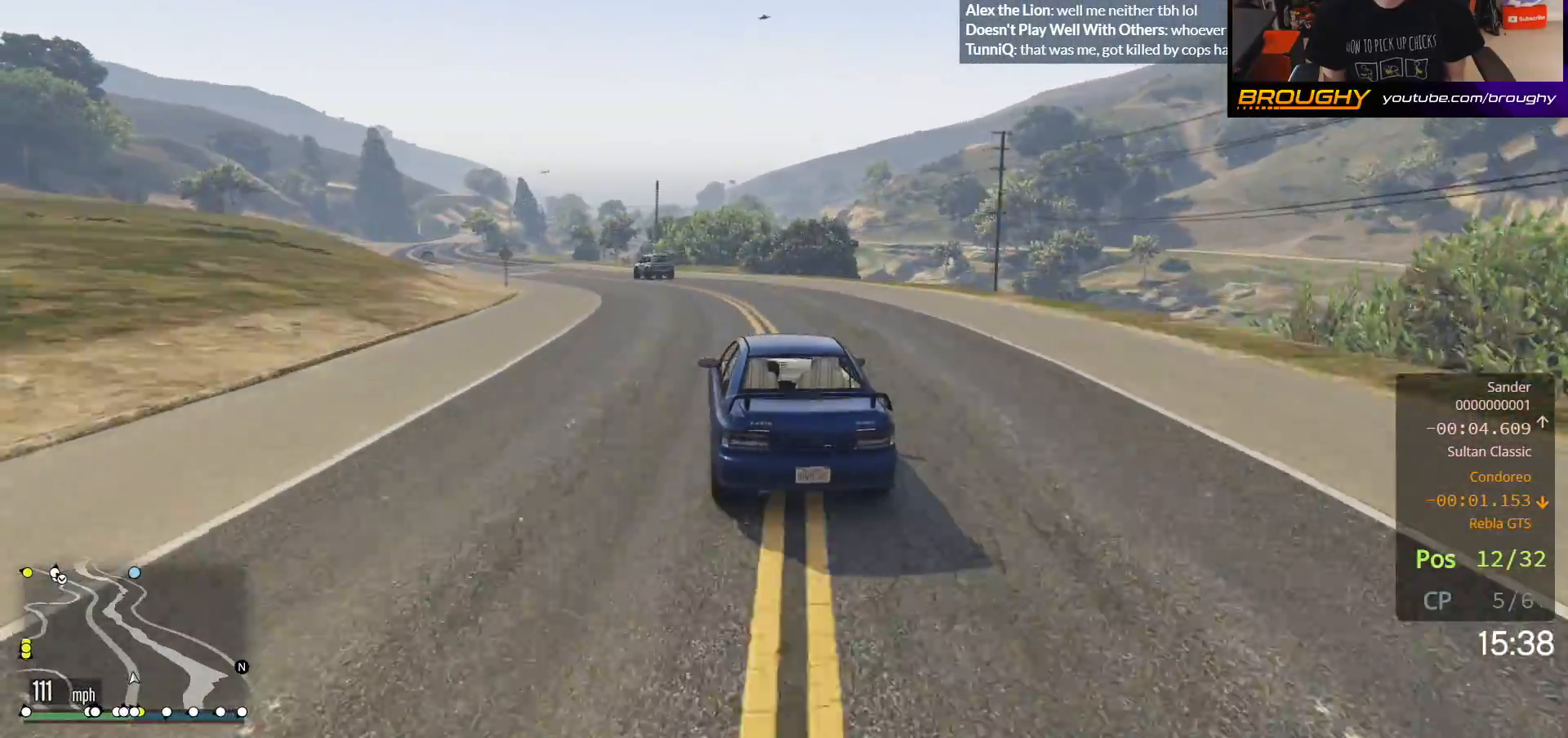
{"dt_ms": 500, "buttons": ["R2"], "left_stick": "up-left", "right_stick": "center", "events": [[17, "left_stick", "up-left"], [167, "left_stick", "center"], [250, "left_stick", "up-left"]]}
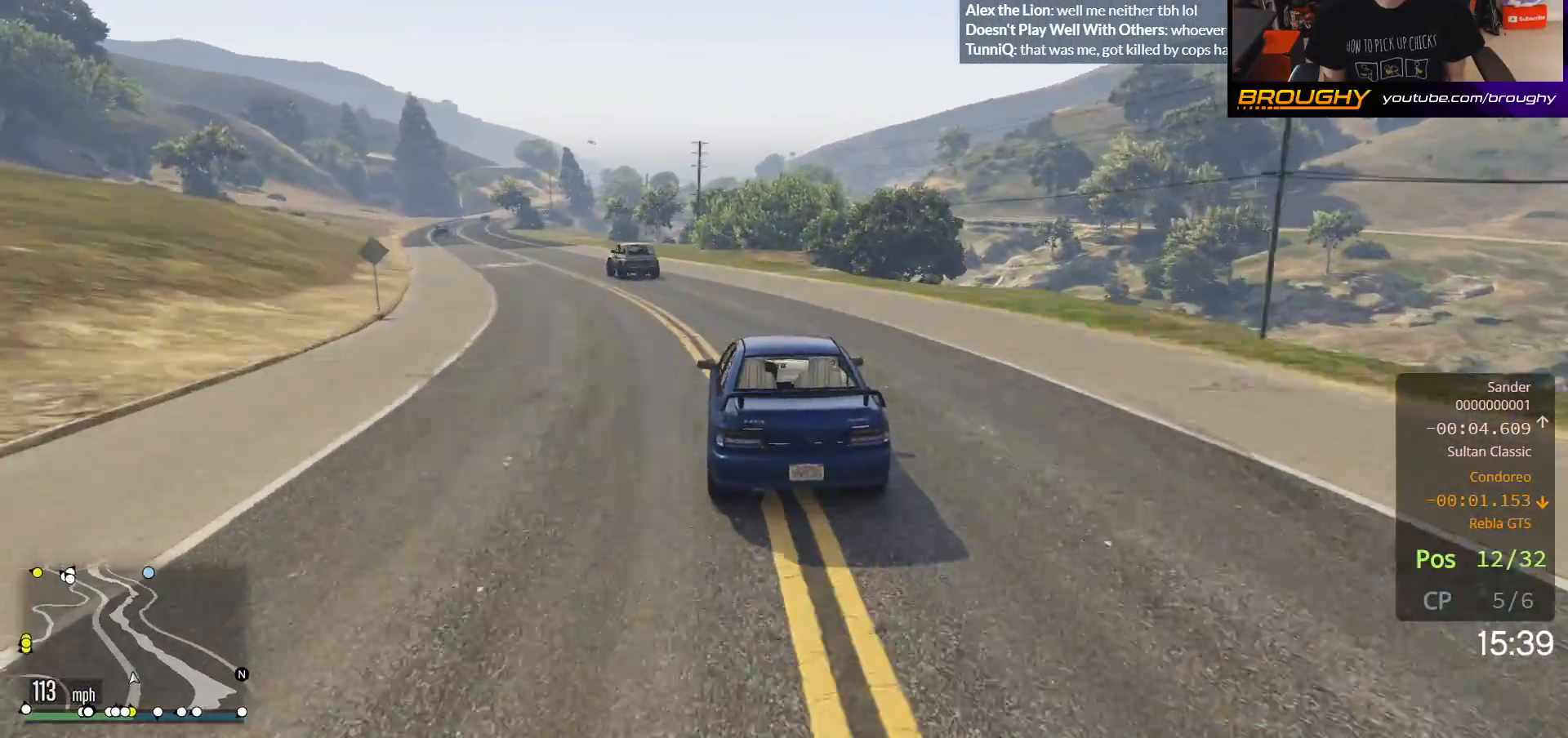
{"dt_ms": 500, "buttons": ["R2"], "left_stick": "up-left", "right_stick": "center", "events": []}
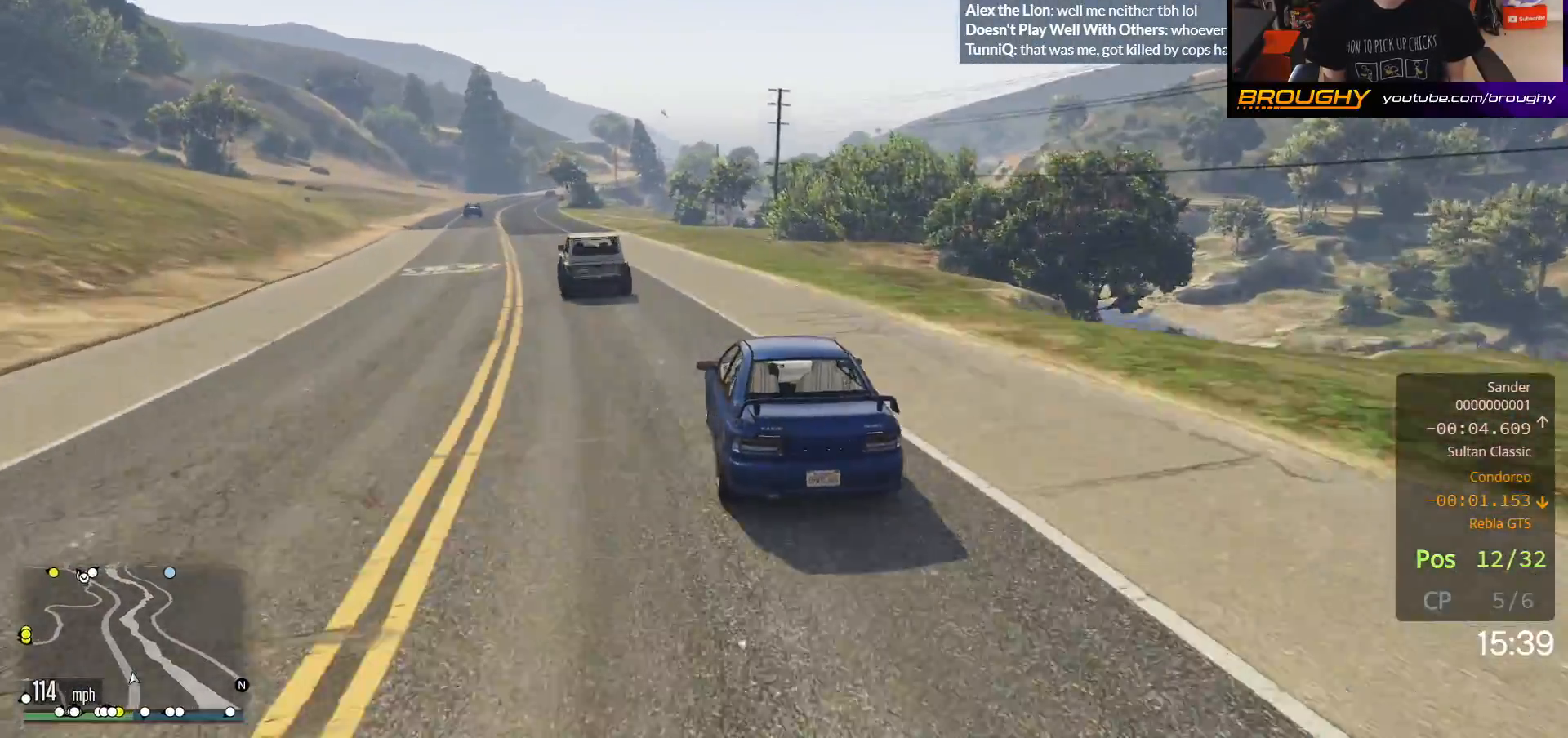
{"dt_ms": 500, "buttons": ["R2"], "left_stick": "center", "right_stick": "center", "events": [[133, "left_stick", "center"], [250, "left_stick", "up-left"], [417, "left_stick", "center"]]}
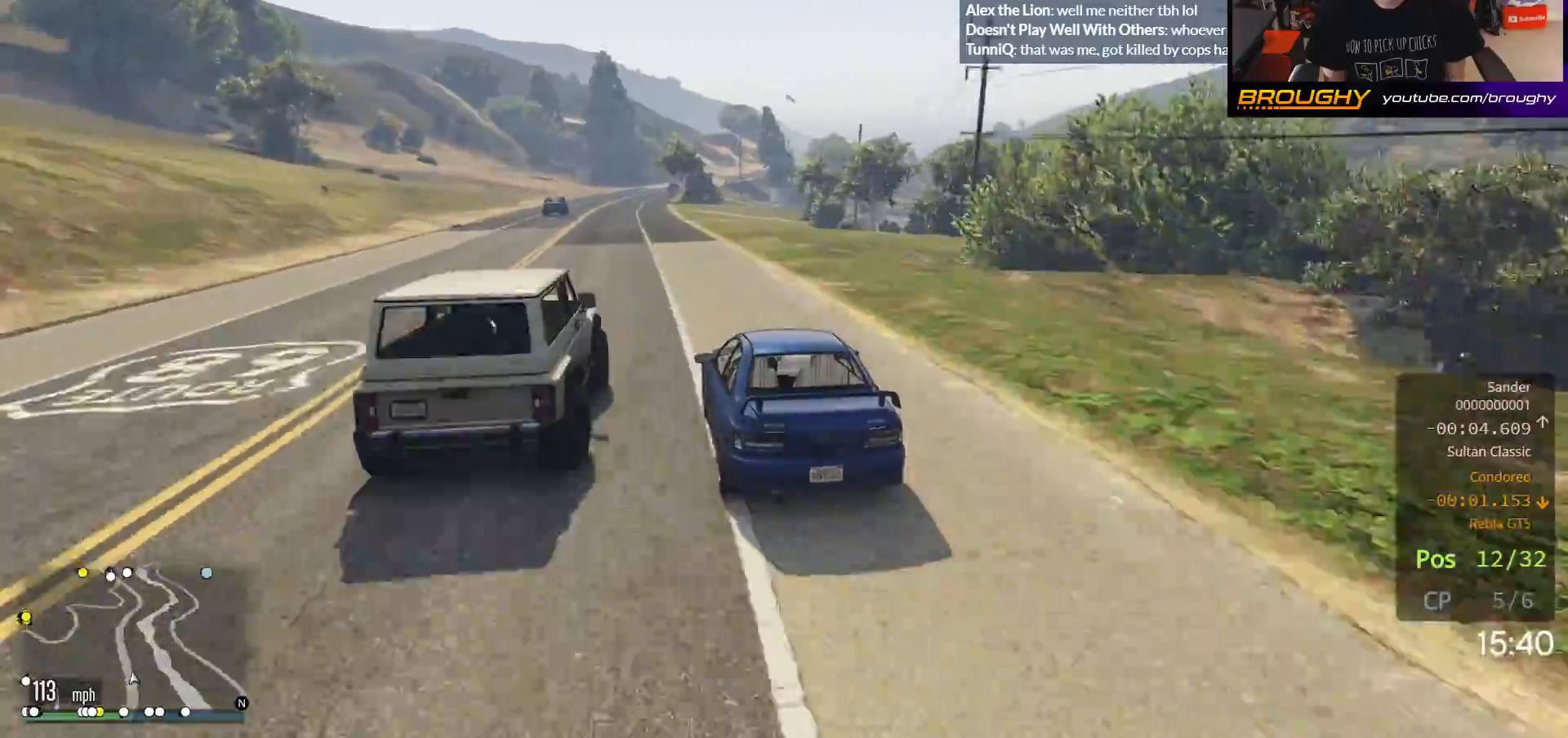
{"dt_ms": 500, "buttons": ["R2"], "left_stick": "up-left", "right_stick": "center", "events": [[83, "left_stick", "up-left"], [233, "left_stick", "center"], [400, "left_stick", "up-left"]]}
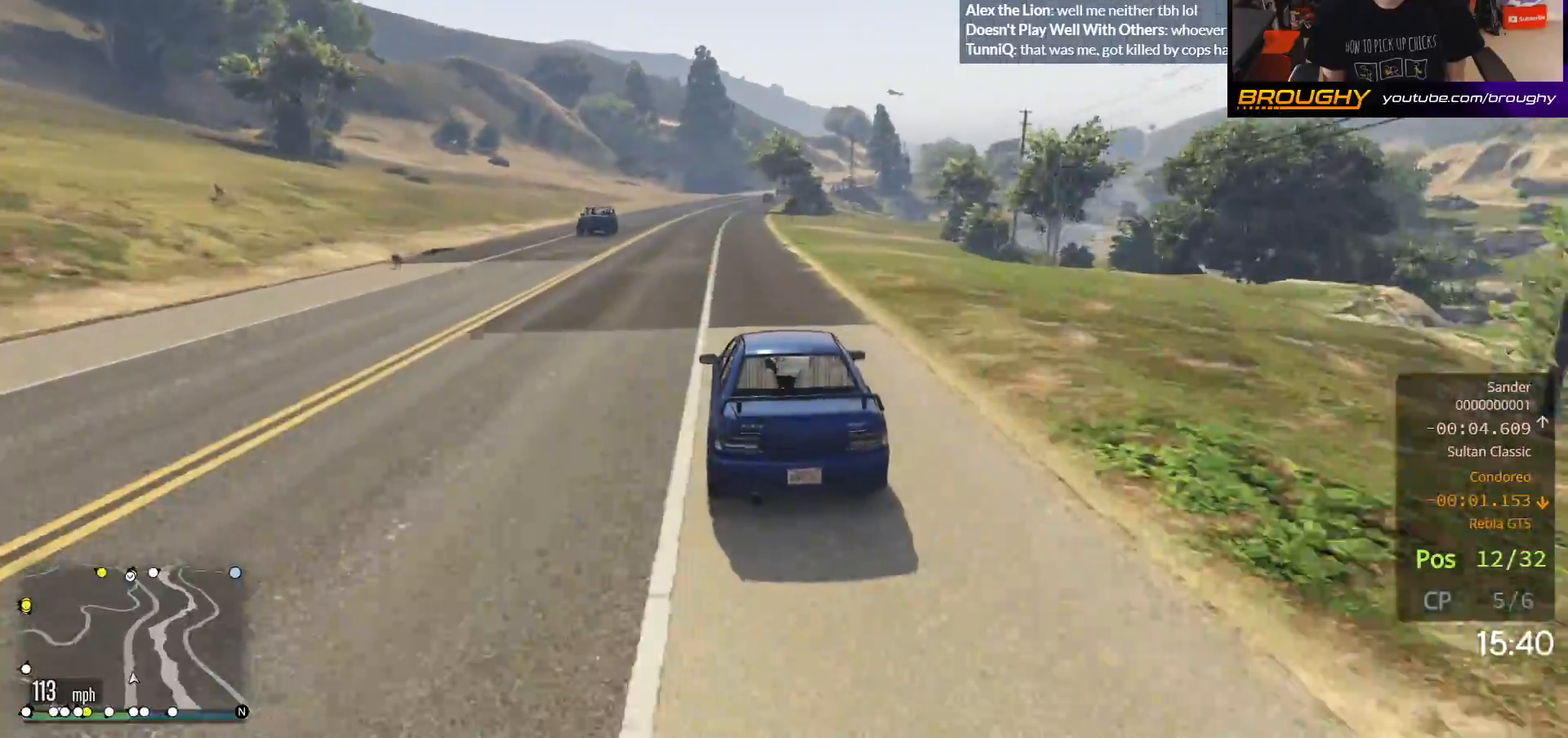
{"dt_ms": 500, "buttons": ["R2"], "left_stick": "center", "right_stick": "center", "events": [[50, "left_stick", "center"], [283, "left_stick", "up"], [400, "left_stick", "center"]]}
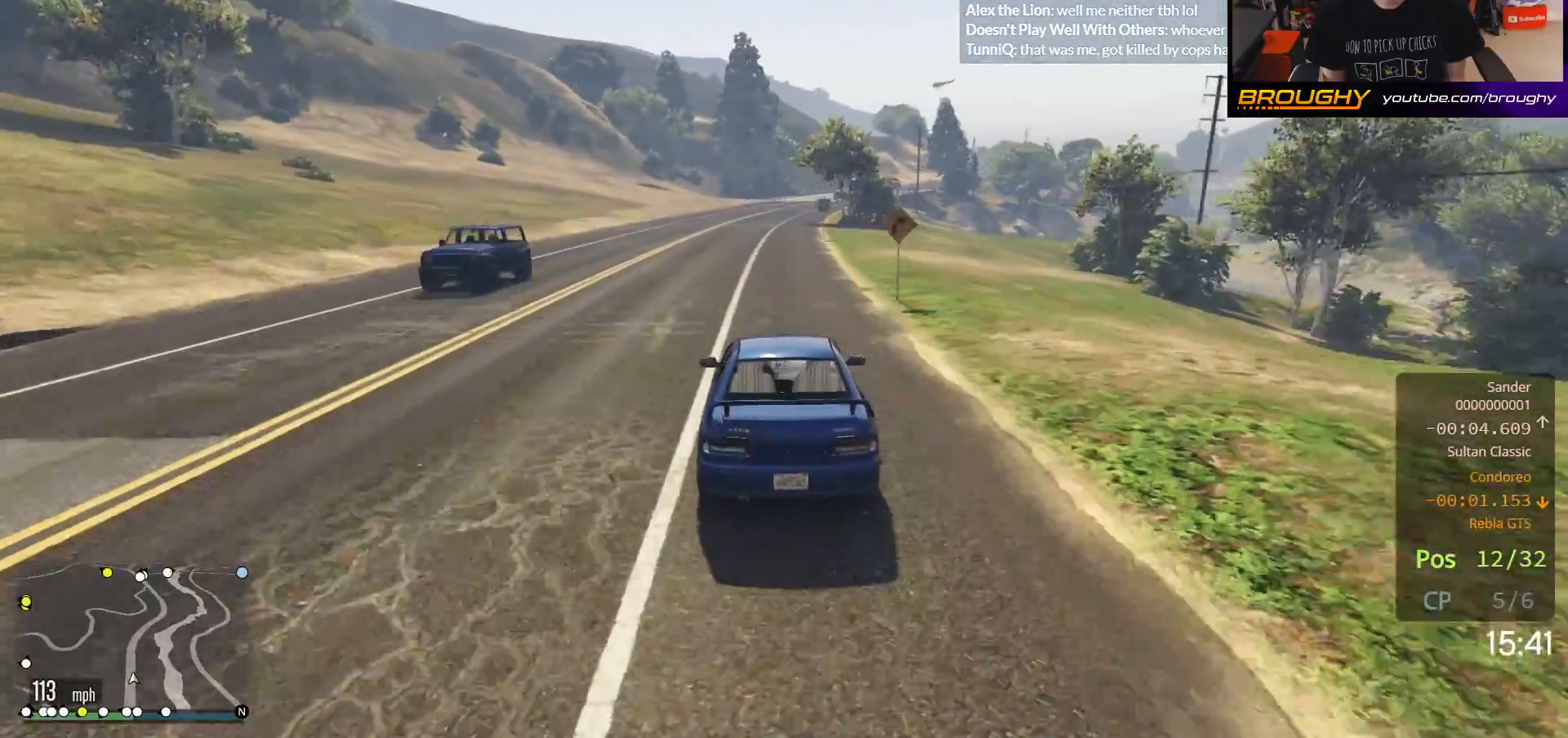
{"dt_ms": 500, "buttons": ["R2"], "left_stick": "center", "right_stick": "center", "events": []}
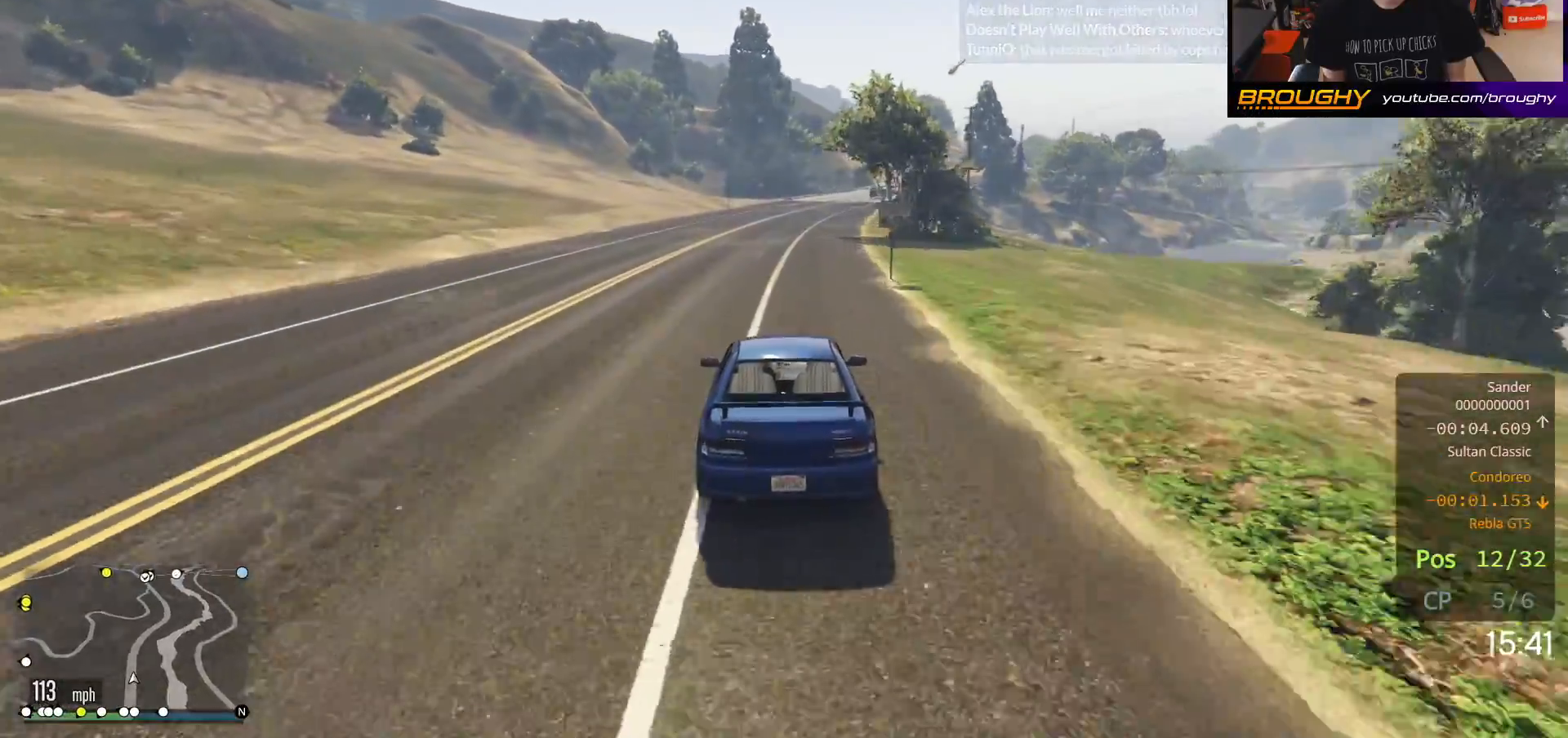
{"dt_ms": 500, "buttons": ["R2"], "left_stick": "center", "right_stick": "center", "events": [[217, "left_stick", "right"], [417, "left_stick", "center"]]}
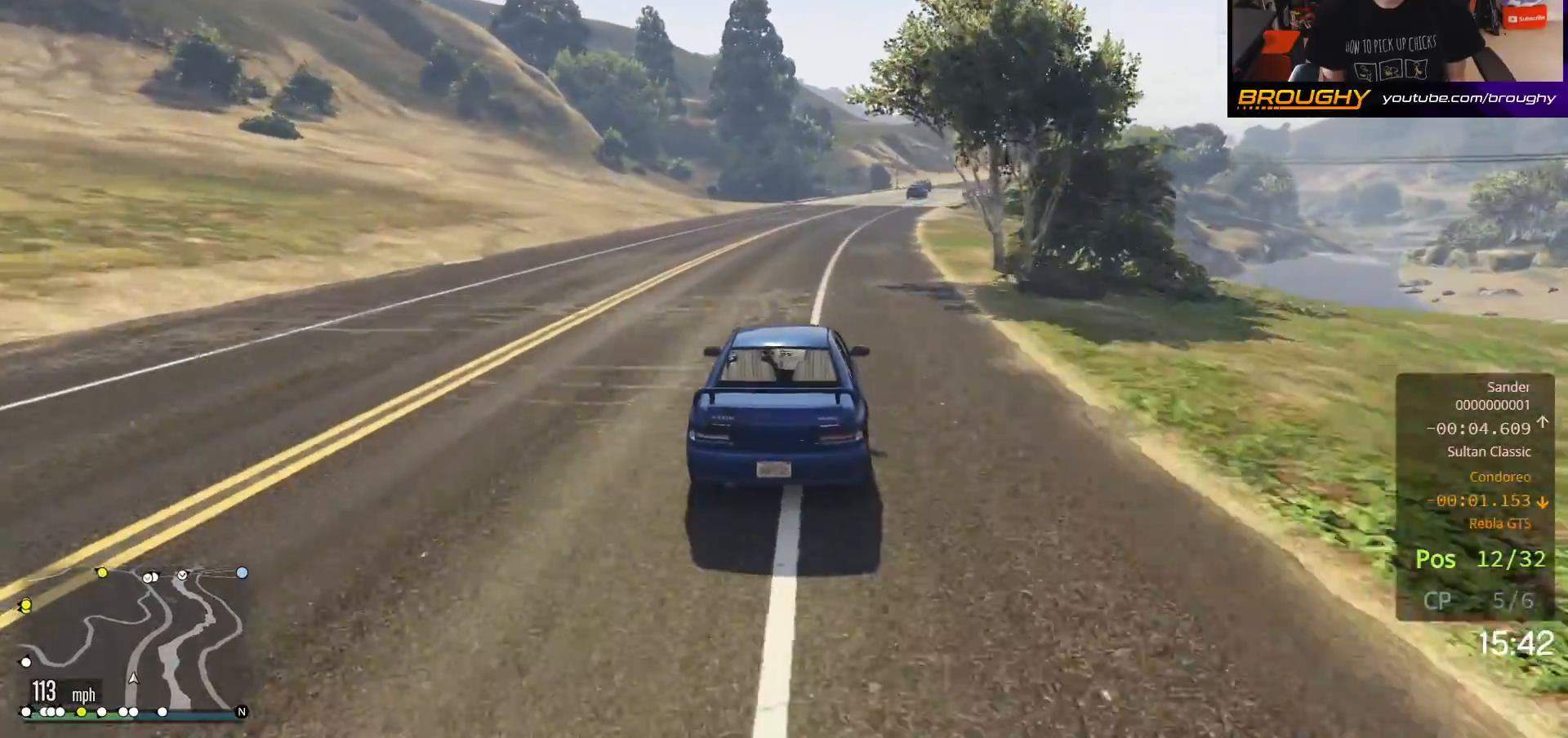
{"dt_ms": 1000, "buttons": ["R2"], "left_stick": "right", "right_stick": "center", "events": [[117, "left_stick", "right"], [283, "left_stick", "center"], [583, "left_stick", "right"], [767, "left_stick", "center"], [917, "left_stick", "right"]]}